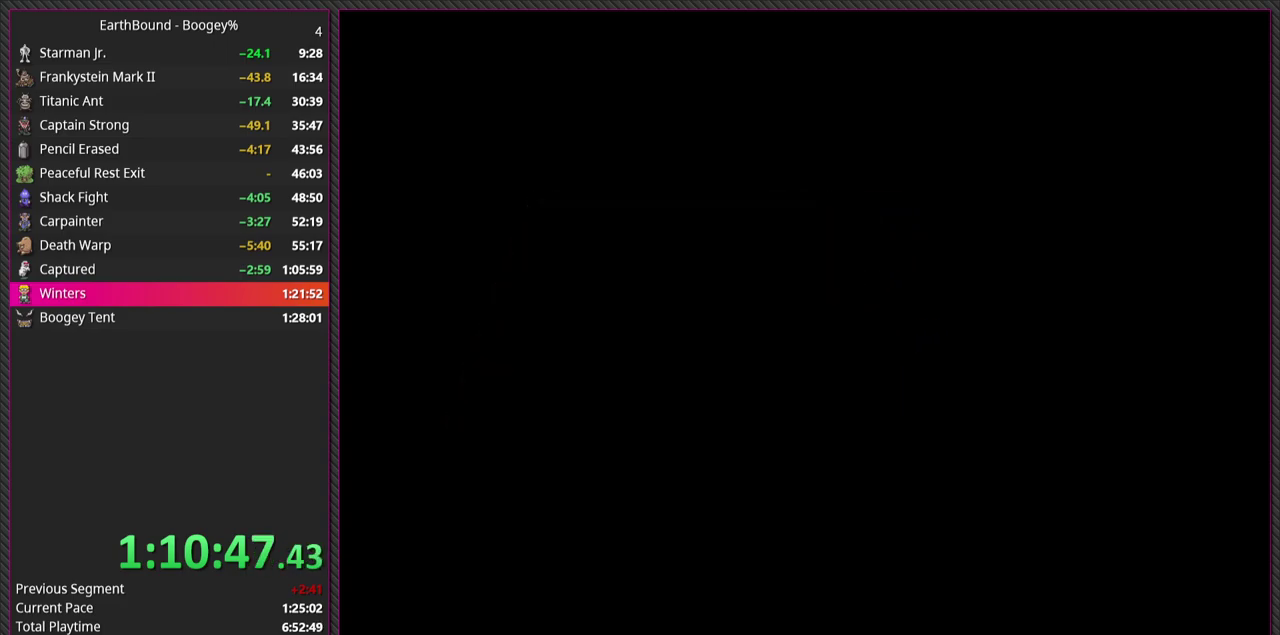
Gameplay with a controller (PlayStation layout); each line is a JSON object with the inputs held at the frame after it. "events" lists button and stick changes between this image and that frame as [ms after this image, input, new state], when the widget could be followed in between. Not read: DPAD_UP L3 R3.
{"buttons": [], "events": []}
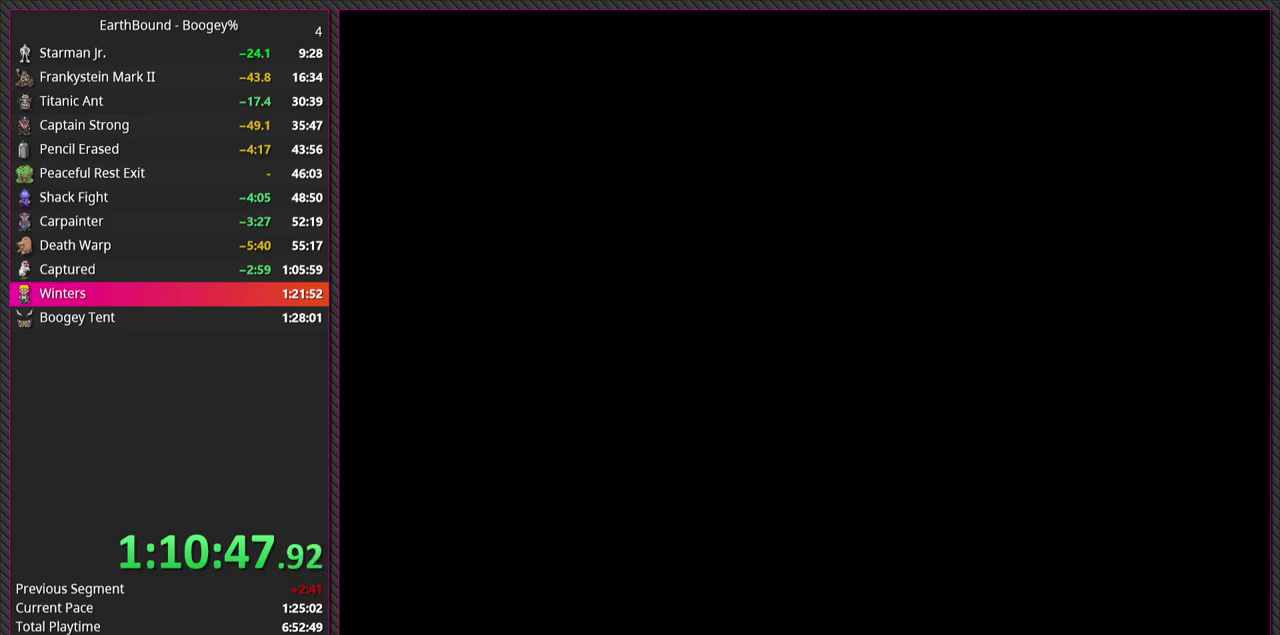
{"buttons": [], "events": []}
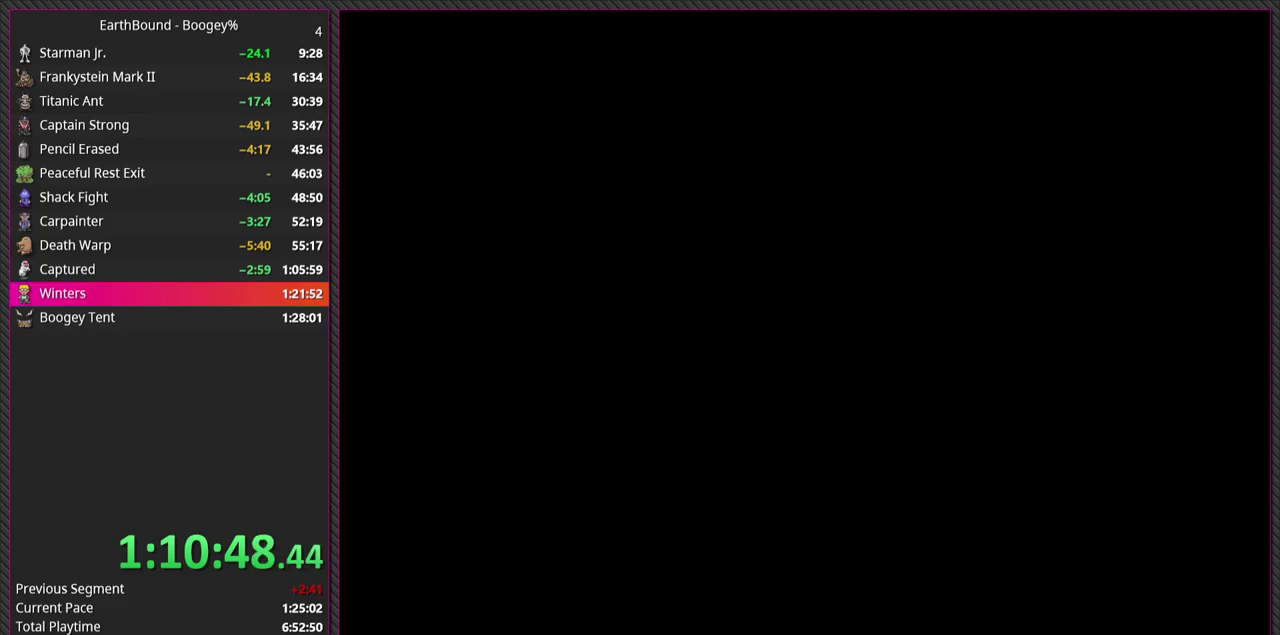
{"buttons": [], "events": []}
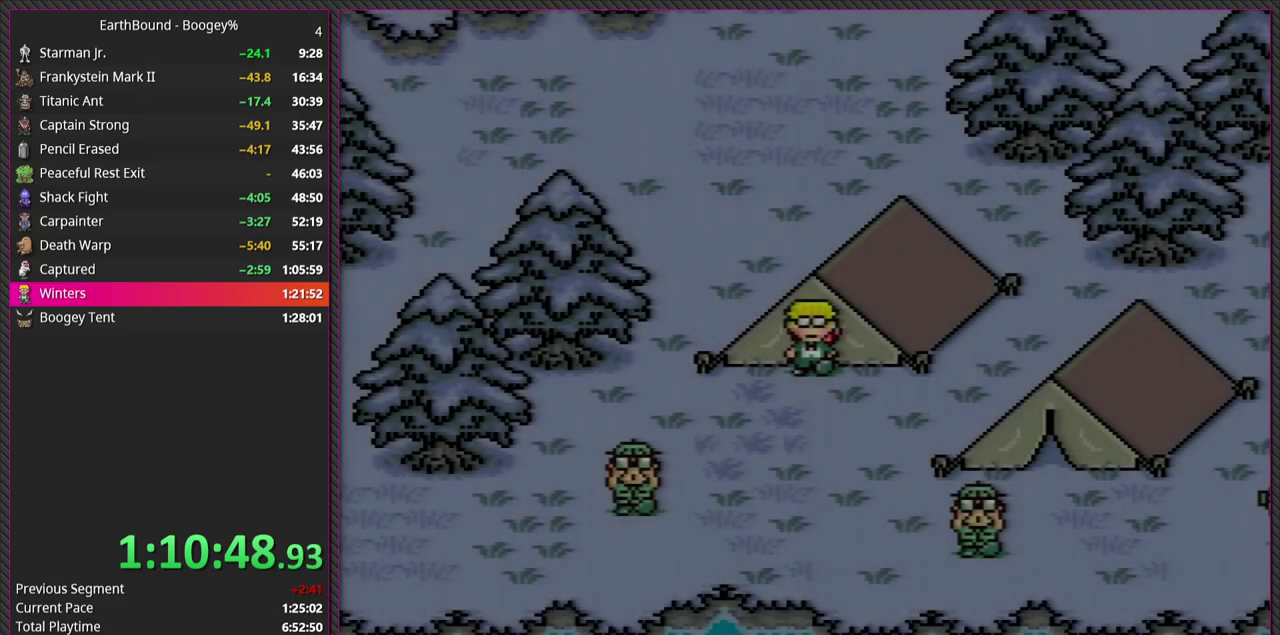
{"buttons": ["DPAD_RIGHT"], "events": [[233, "DPAD_RIGHT", "down"]]}
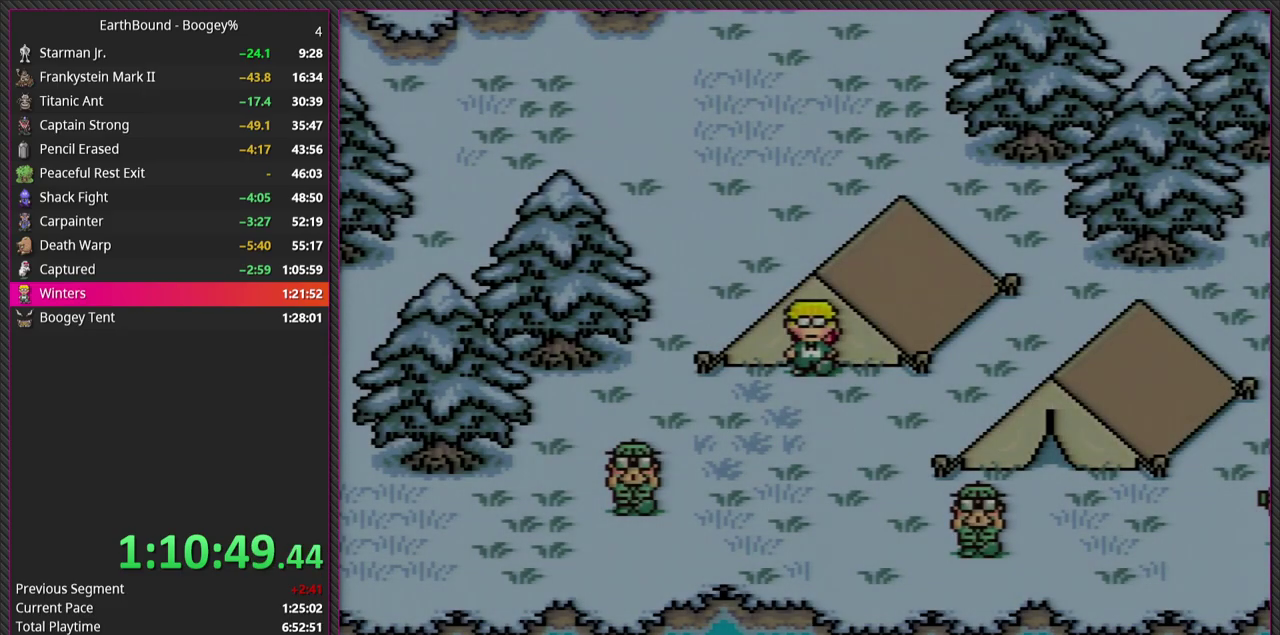
{"buttons": ["DPAD_RIGHT"], "events": [[233, "DPAD_RIGHT", "up"], [350, "DPAD_RIGHT", "down"]]}
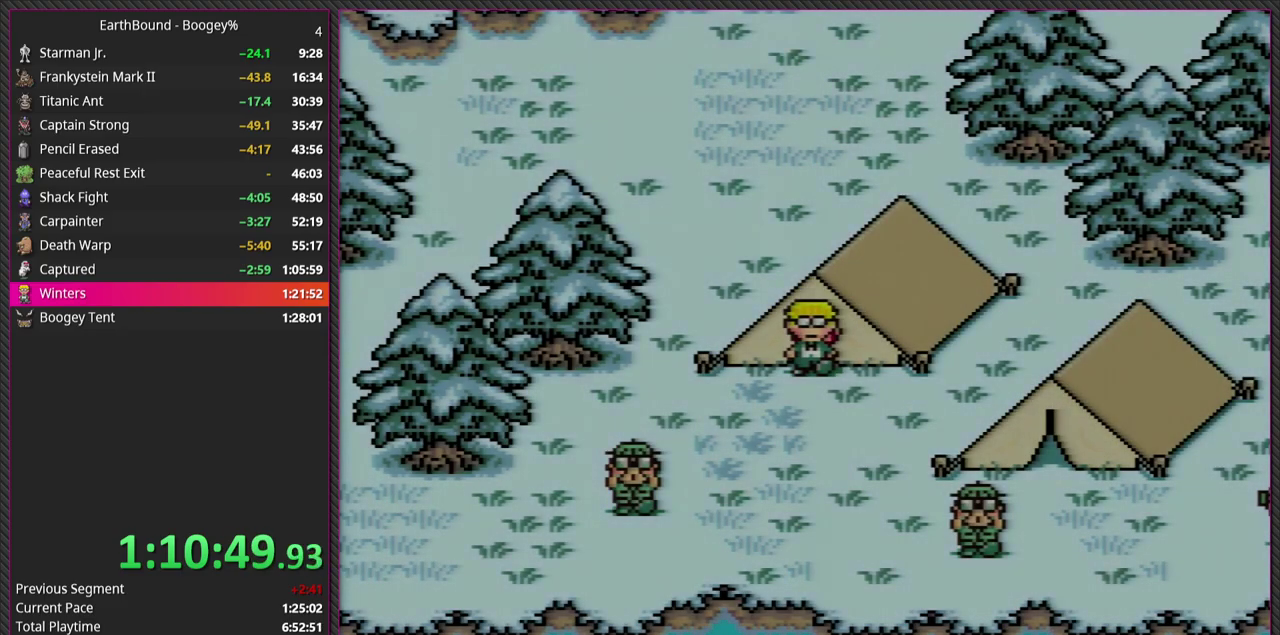
{"buttons": ["DPAD_RIGHT"], "events": []}
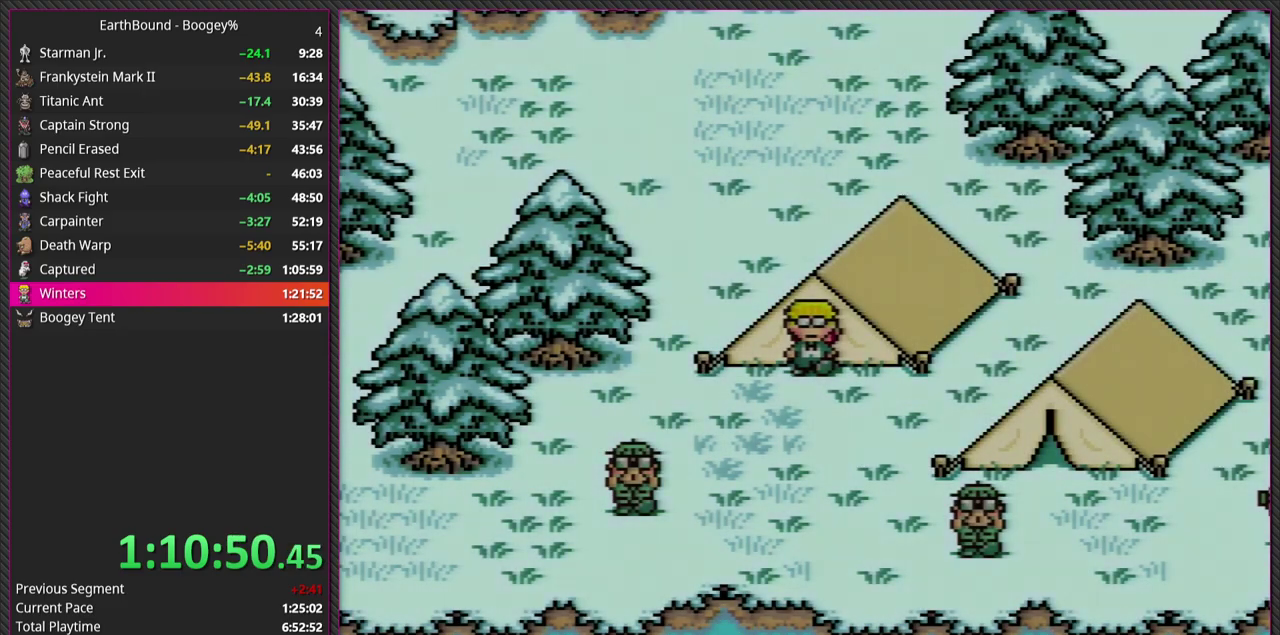
{"buttons": ["DPAD_RIGHT"], "events": []}
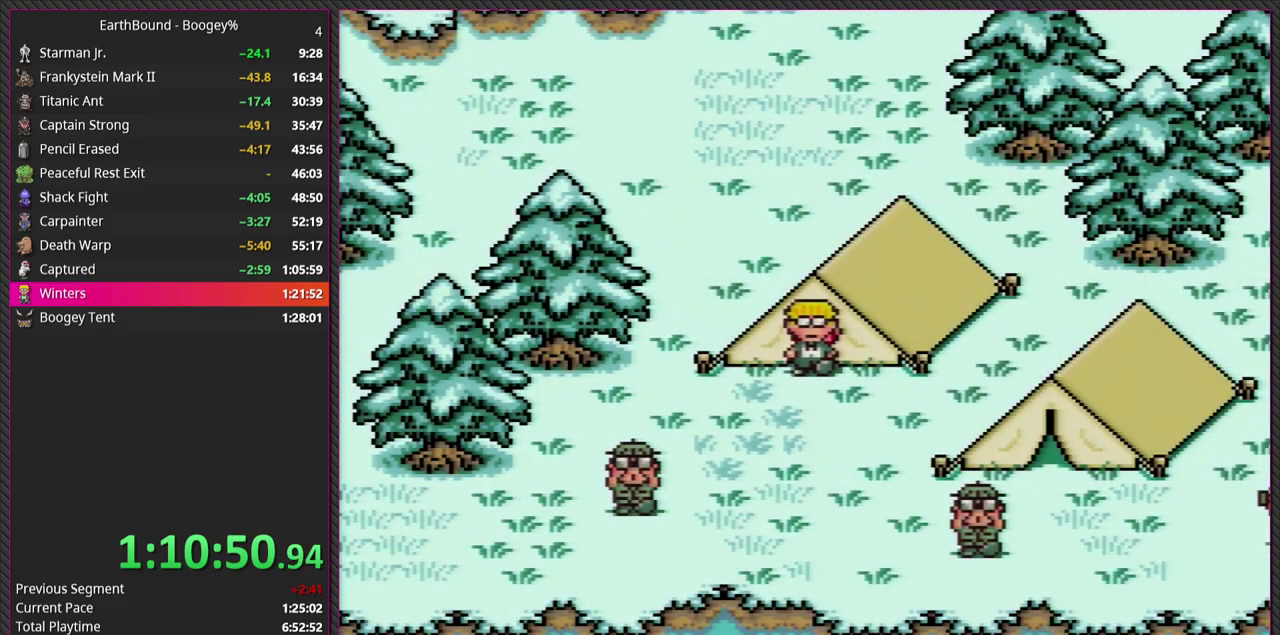
{"buttons": ["DPAD_RIGHT"], "events": []}
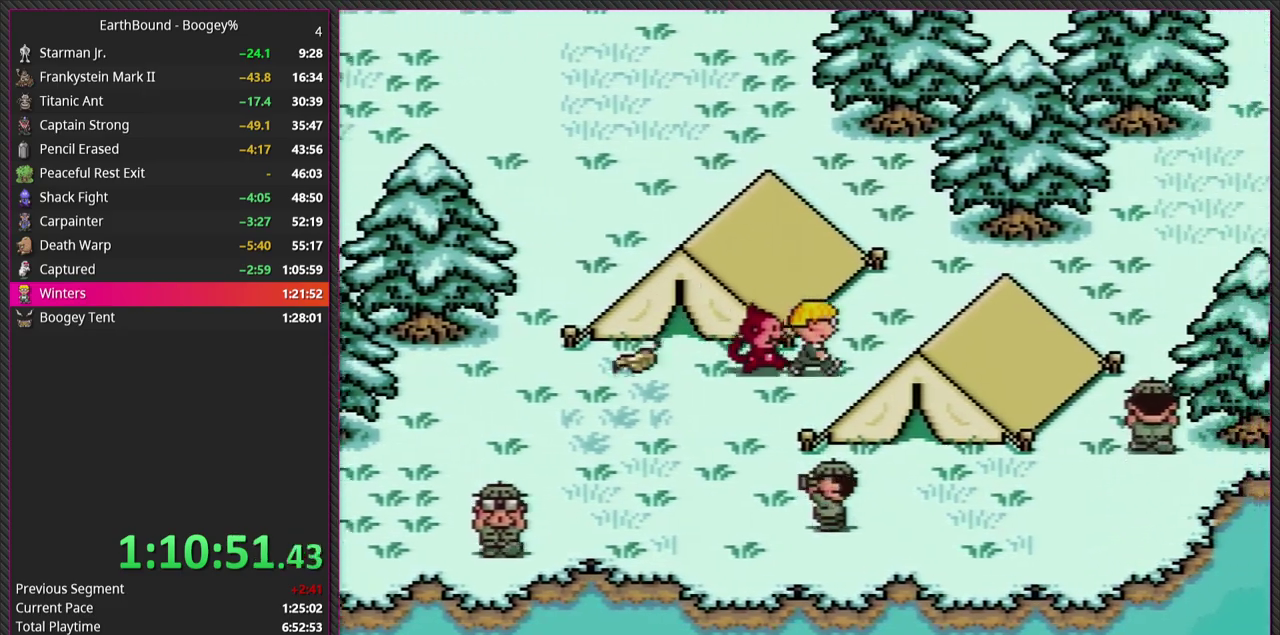
{"buttons": ["DPAD_RIGHT"], "events": []}
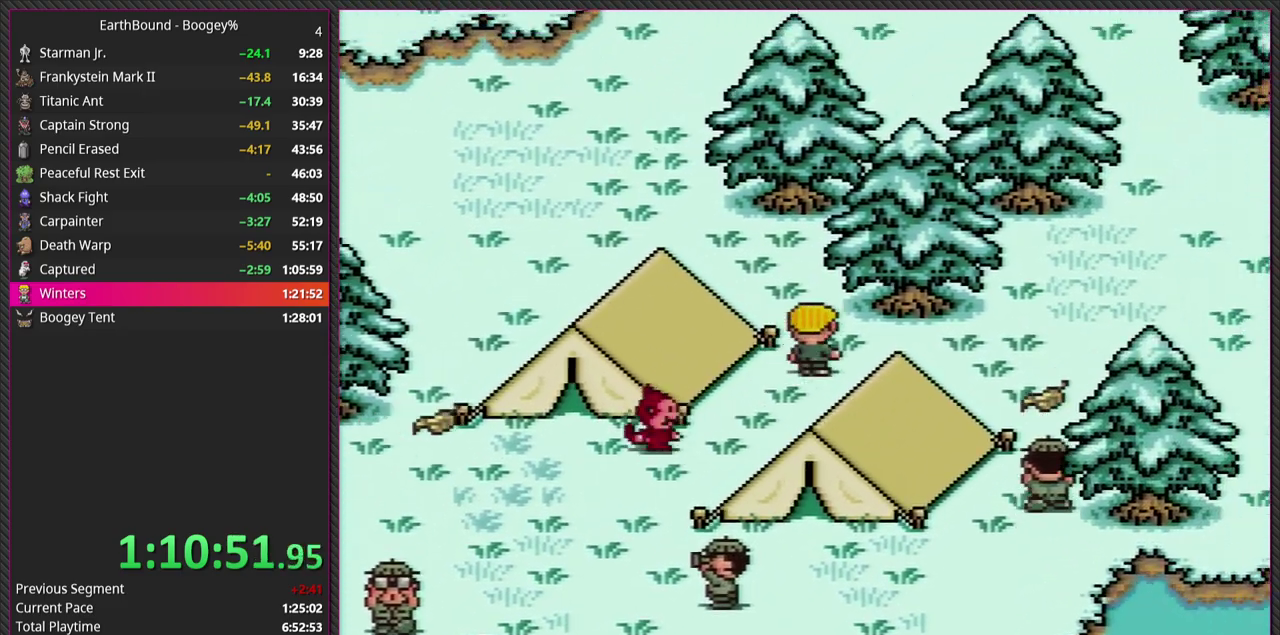
{"buttons": ["DPAD_RIGHT"], "events": []}
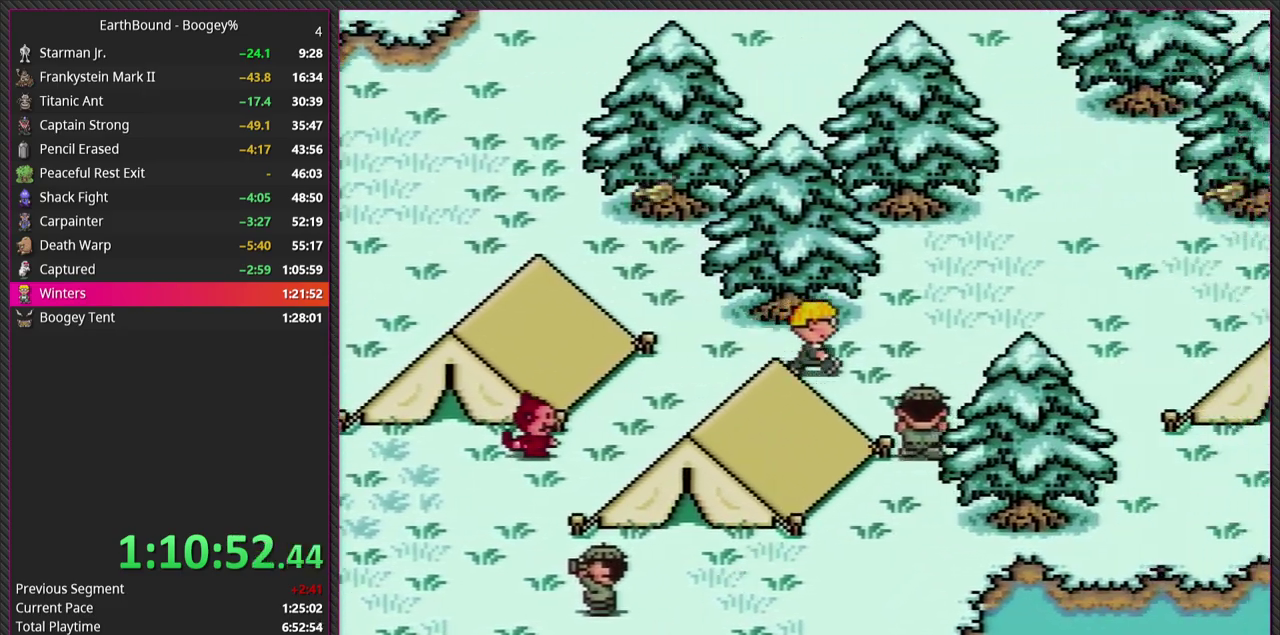
{"buttons": ["DPAD_RIGHT"], "events": []}
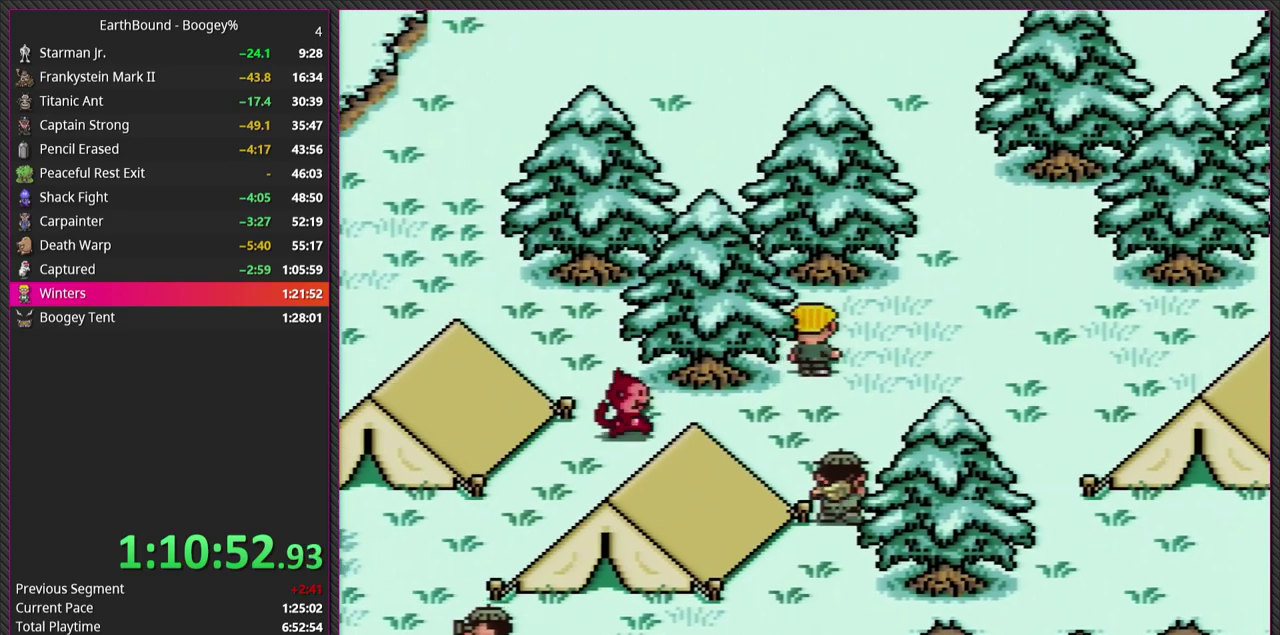
{"buttons": ["DPAD_RIGHT"], "events": []}
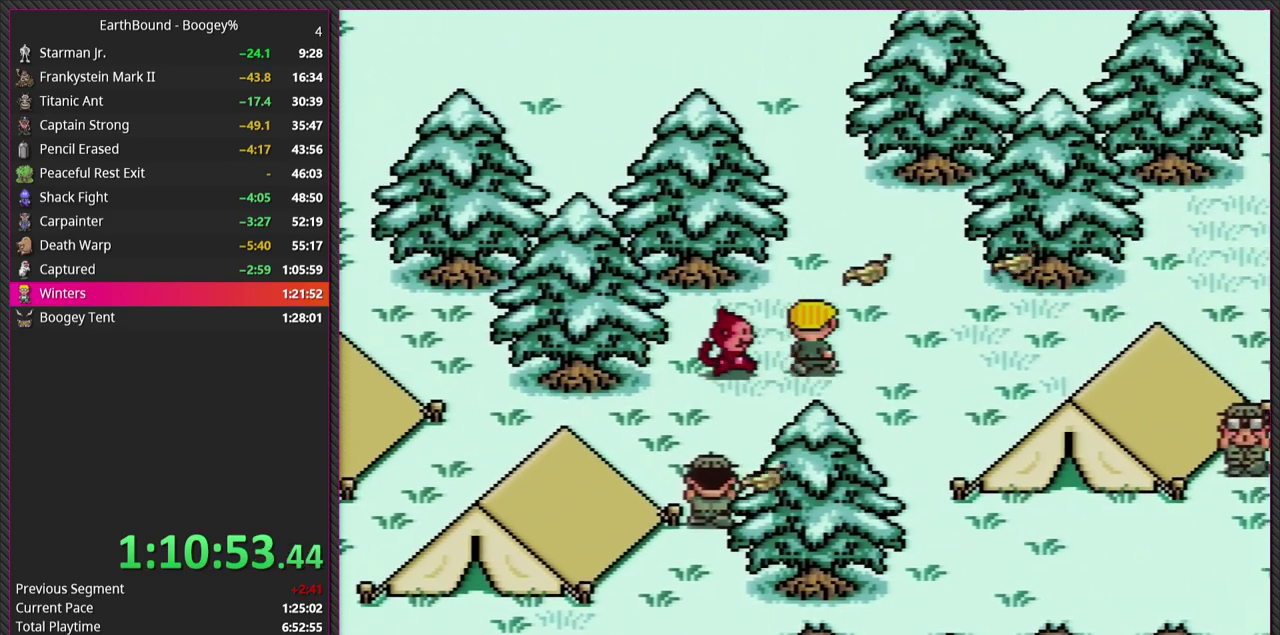
{"buttons": ["DPAD_RIGHT"], "events": []}
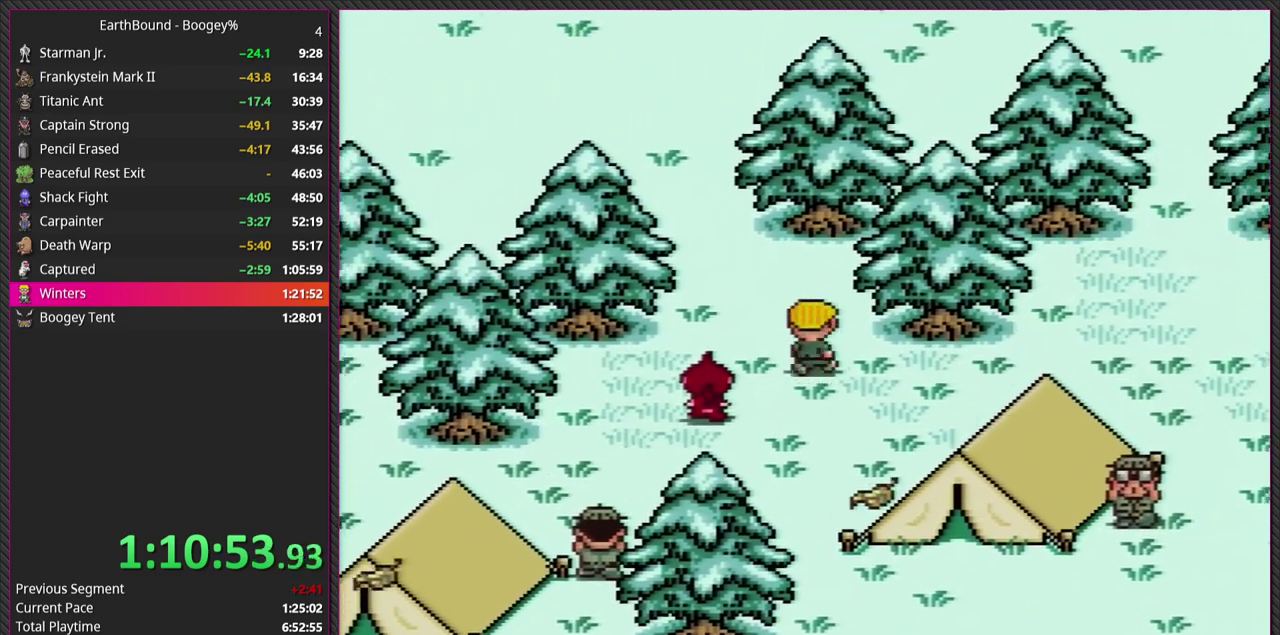
{"buttons": ["DPAD_RIGHT"], "events": []}
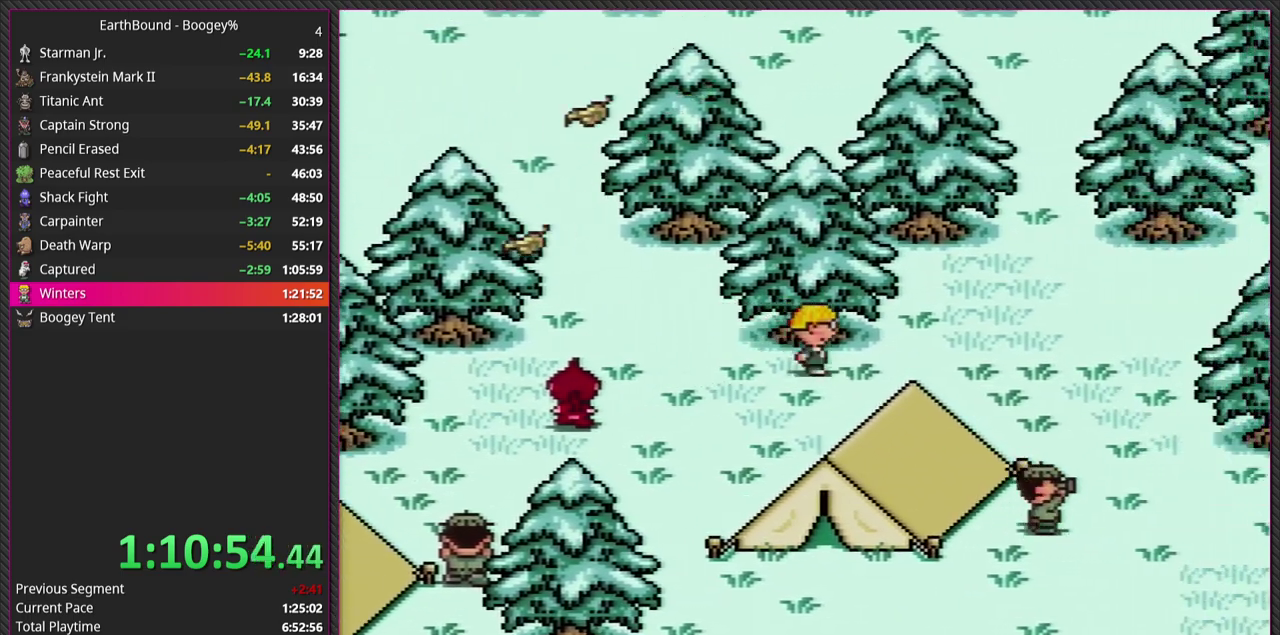
{"buttons": ["DPAD_RIGHT"], "events": []}
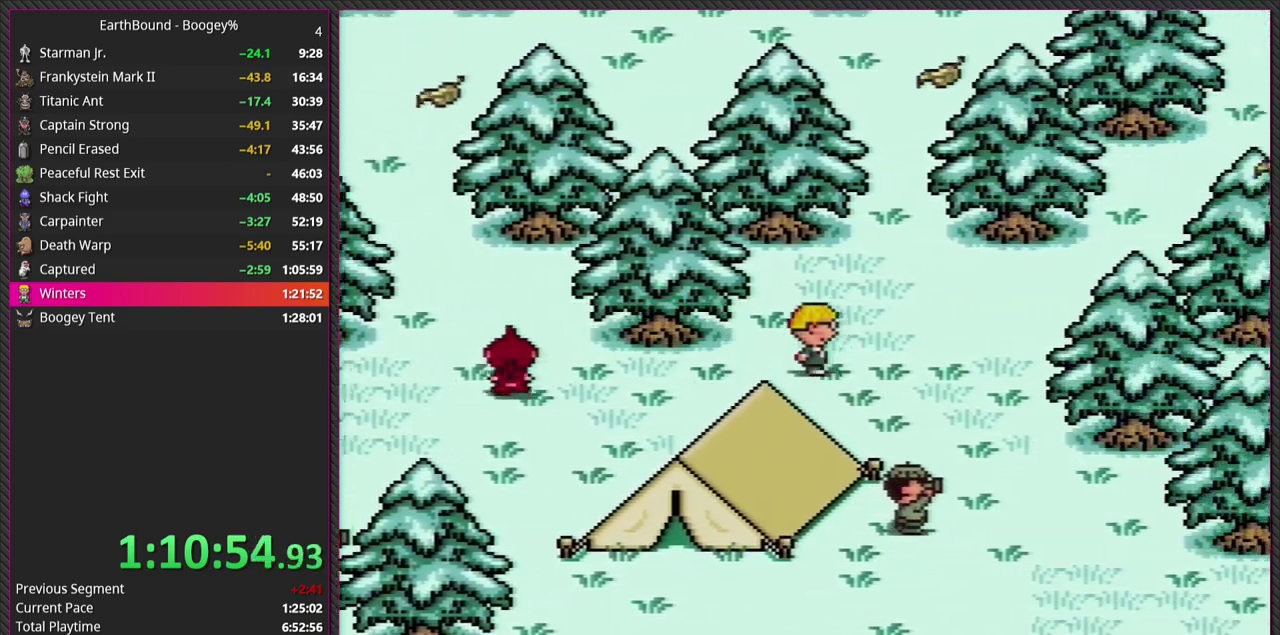
{"buttons": ["DPAD_DOWN", "DPAD_RIGHT"], "events": [[383, "DPAD_DOWN", "down"]]}
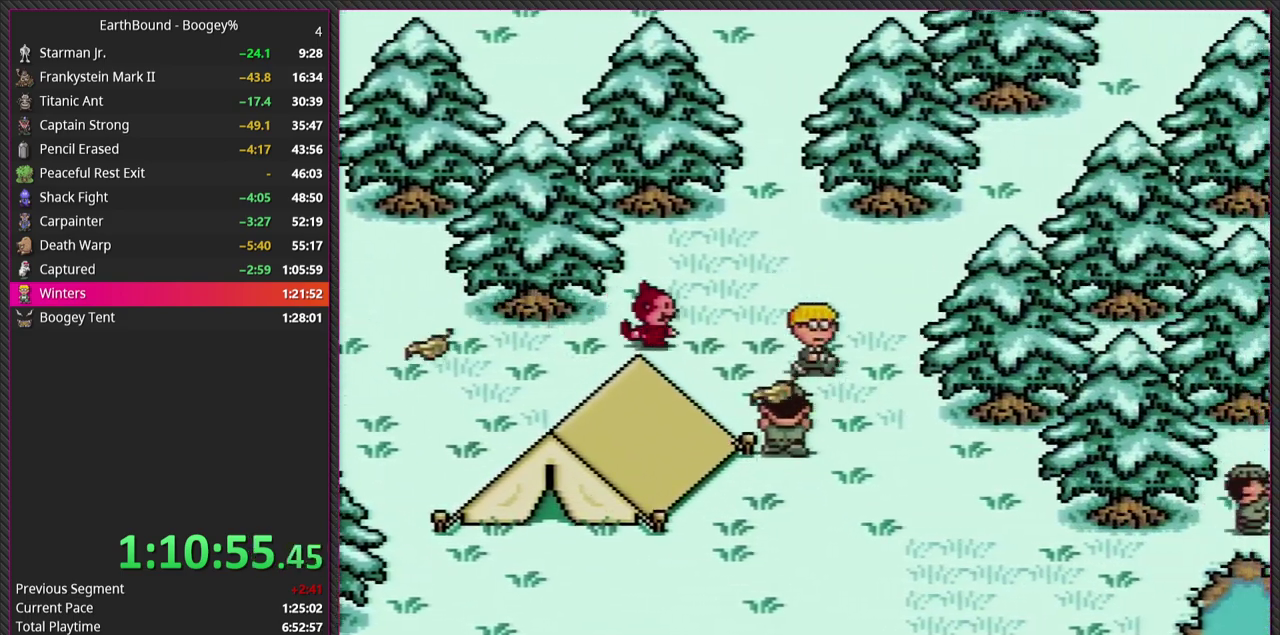
{"buttons": ["DPAD_DOWN"], "events": [[450, "DPAD_RIGHT", "up"]]}
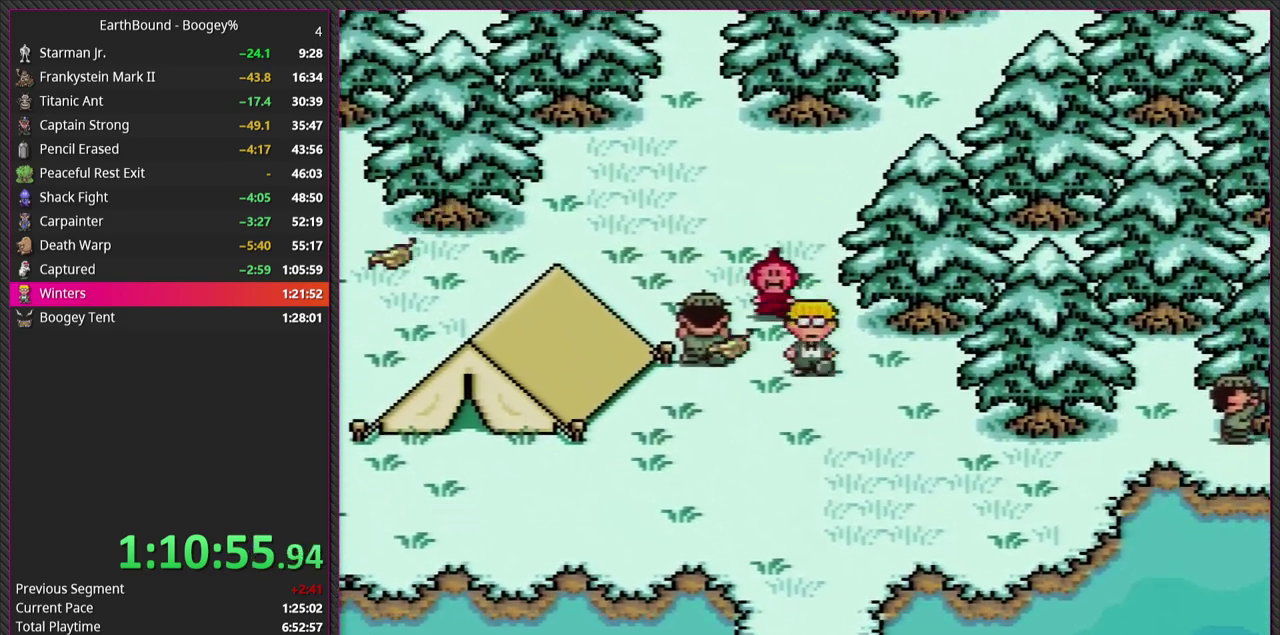
{"buttons": ["DPAD_DOWN"], "events": []}
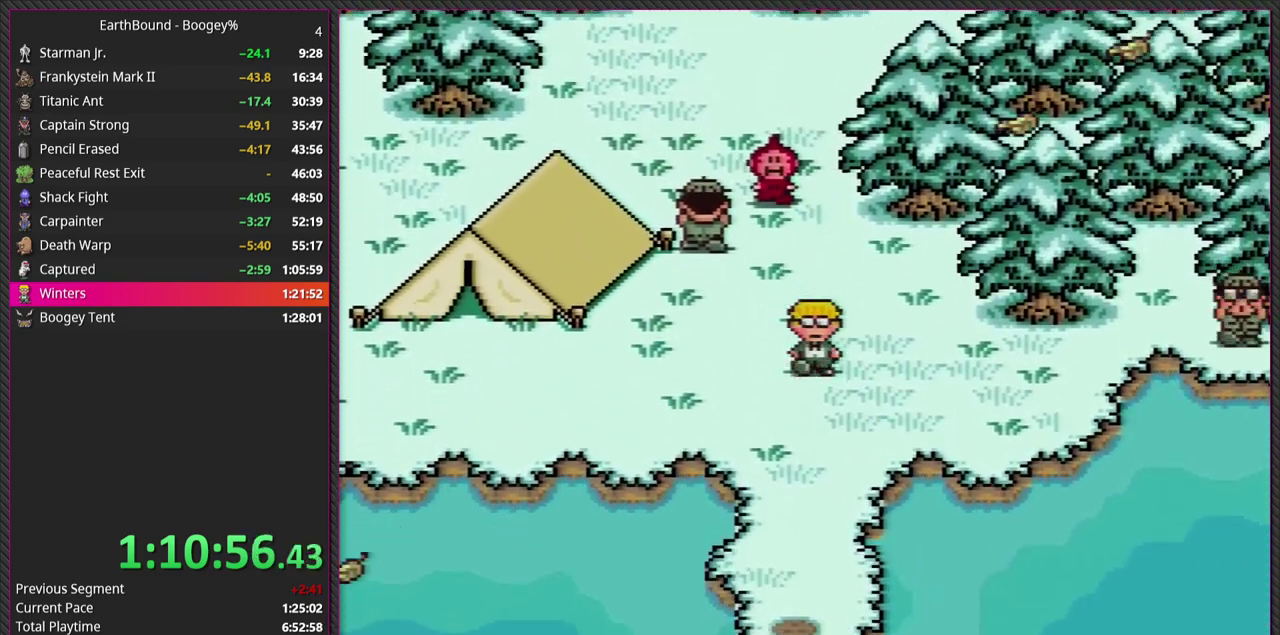
{"buttons": ["DPAD_DOWN"], "events": []}
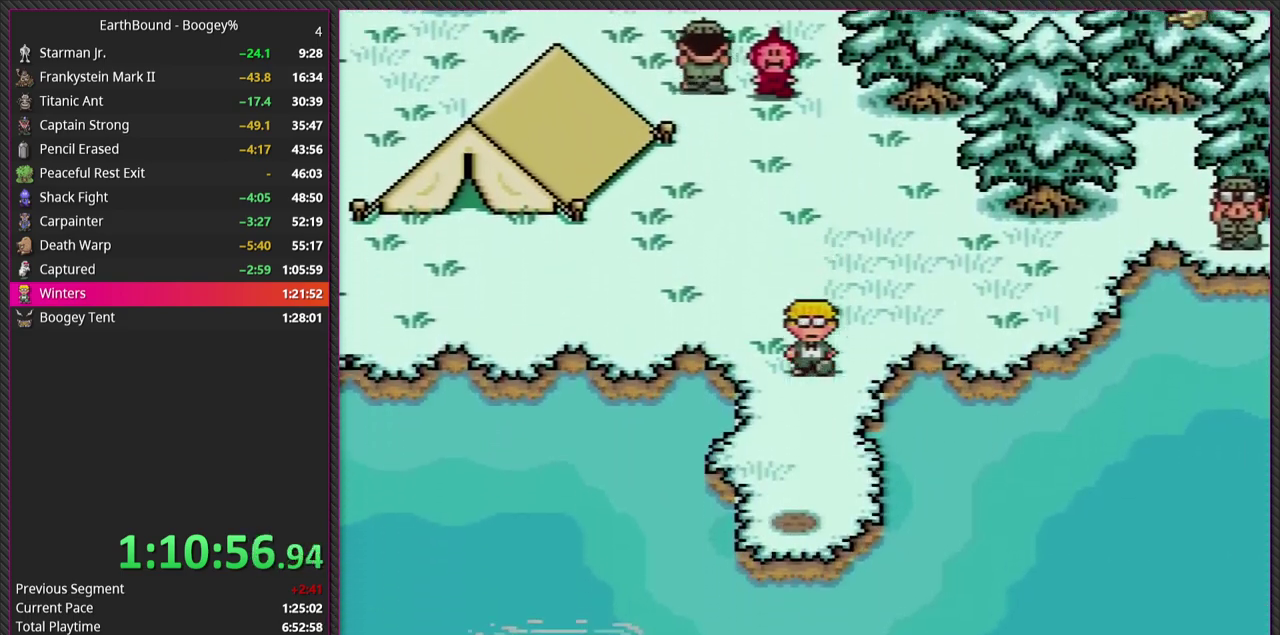
{"buttons": ["DPAD_DOWN"], "events": []}
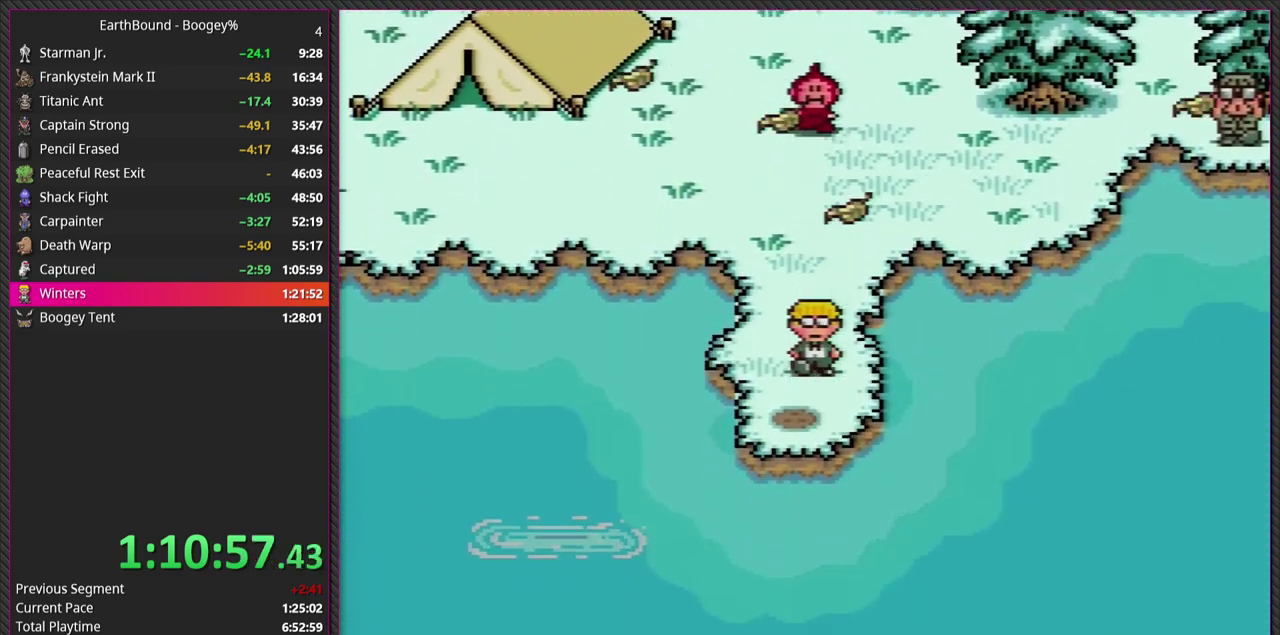
{"buttons": ["DPAD_DOWN"], "events": []}
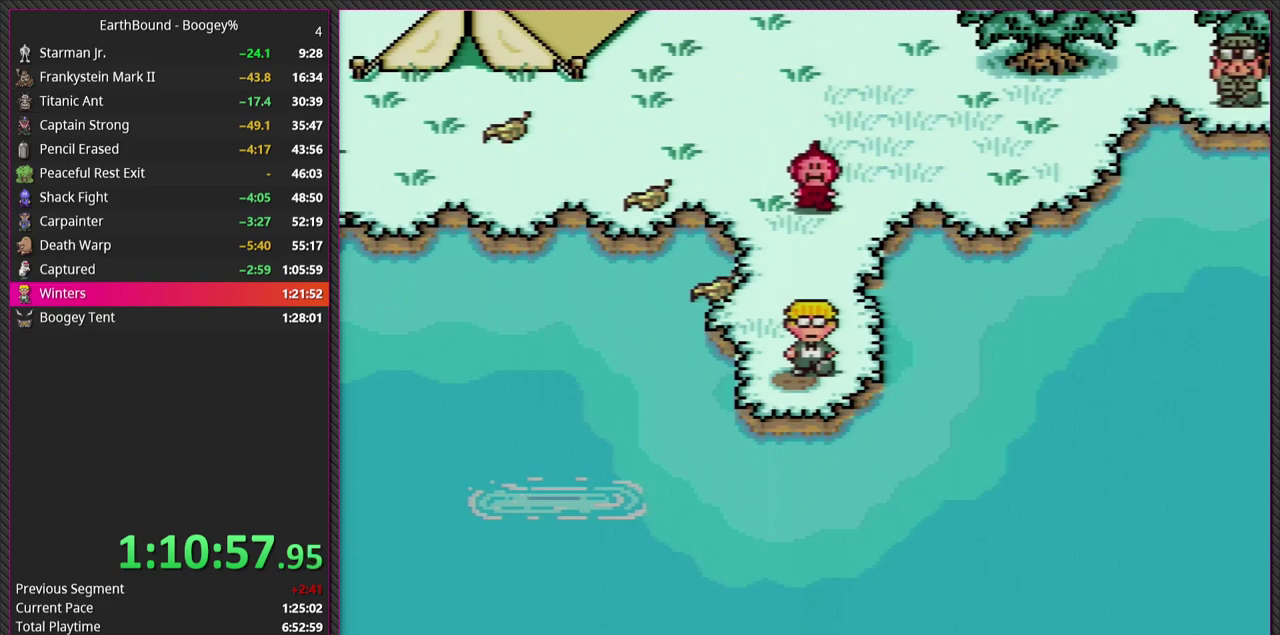
{"buttons": [], "events": [[317, "DPAD_DOWN", "up"]]}
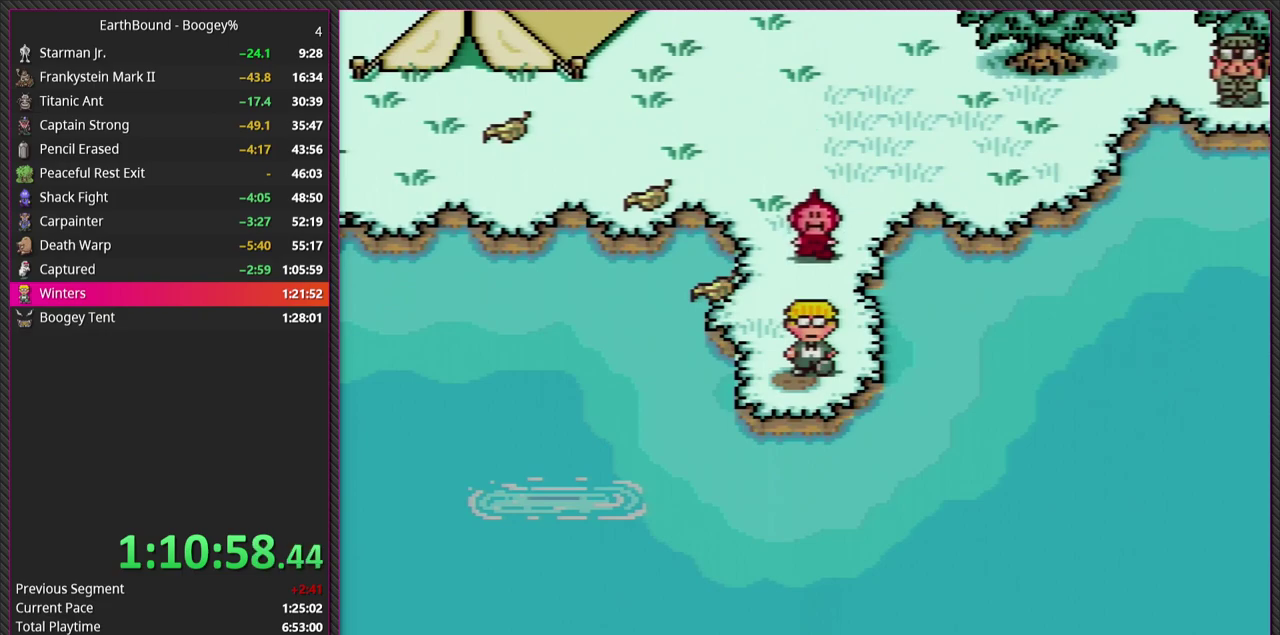
{"buttons": [], "events": []}
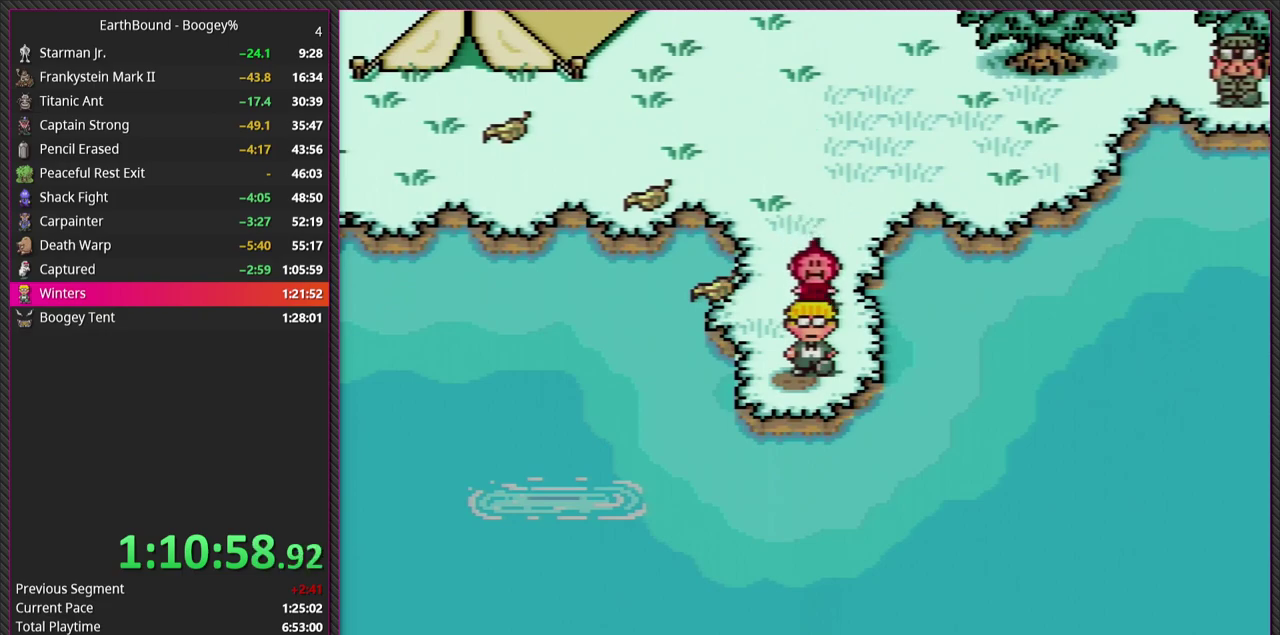
{"buttons": [], "events": []}
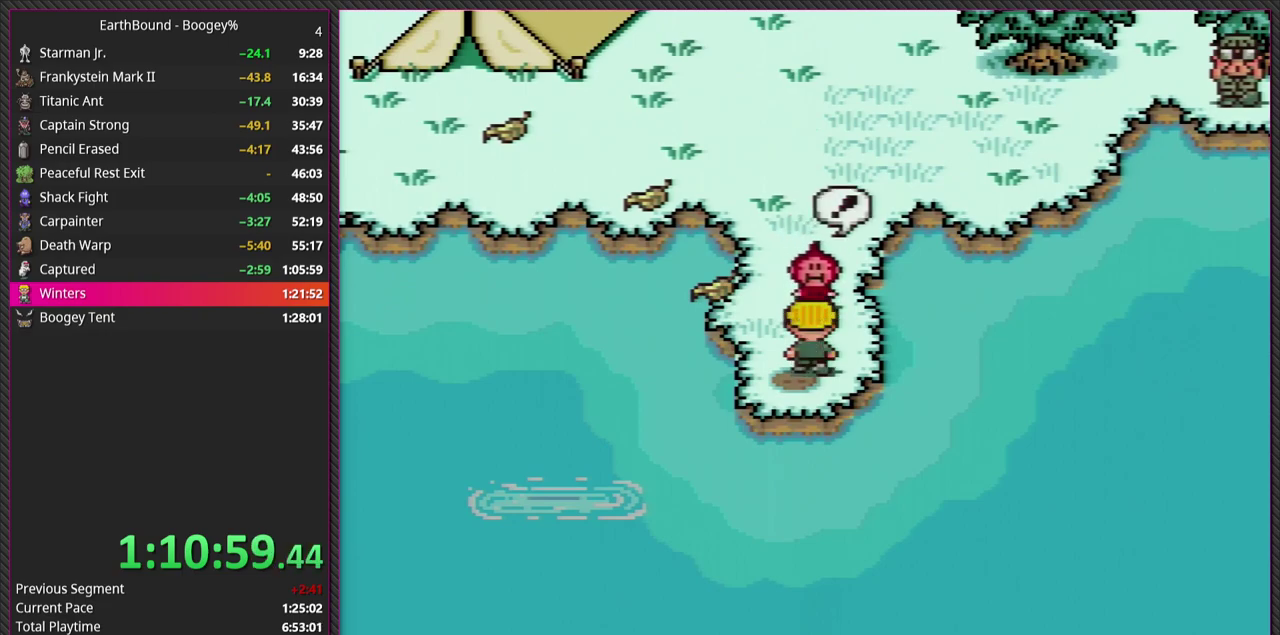
{"buttons": [], "events": []}
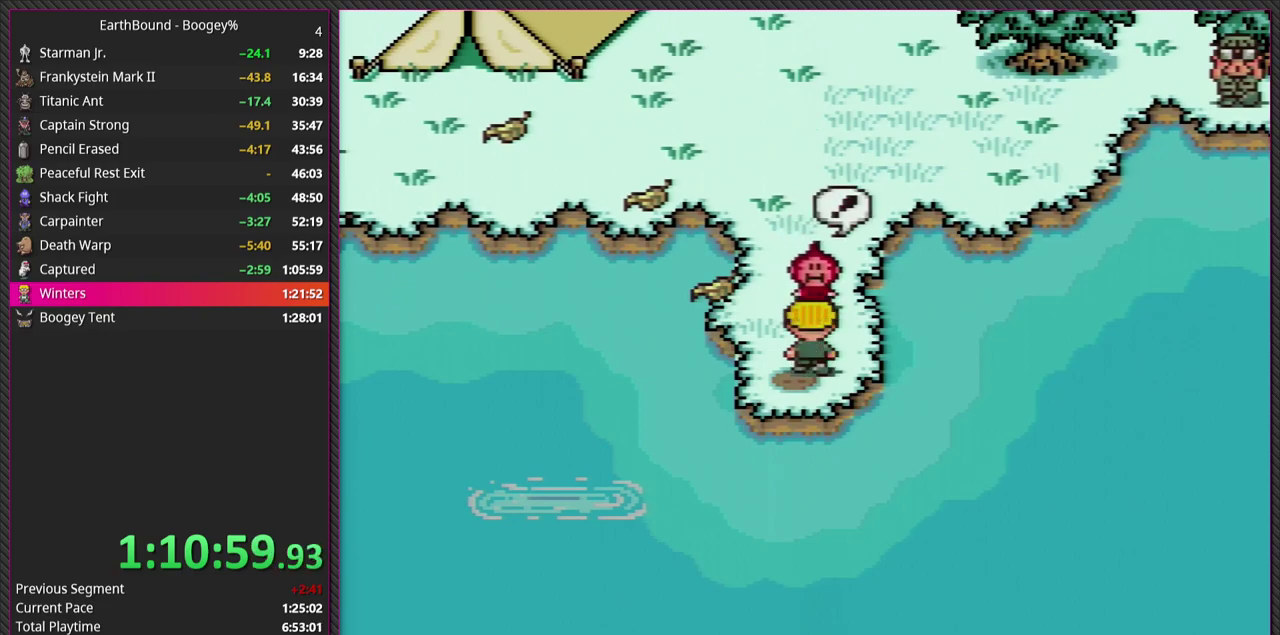
{"buttons": ["CIRCLE"], "events": [[150, "L1", "down"], [233, "L1", "up"], [267, "CIRCLE", "down"], [383, "CIRCLE", "up"], [383, "L1", "down"], [467, "L1", "up"], [483, "CIRCLE", "down"]]}
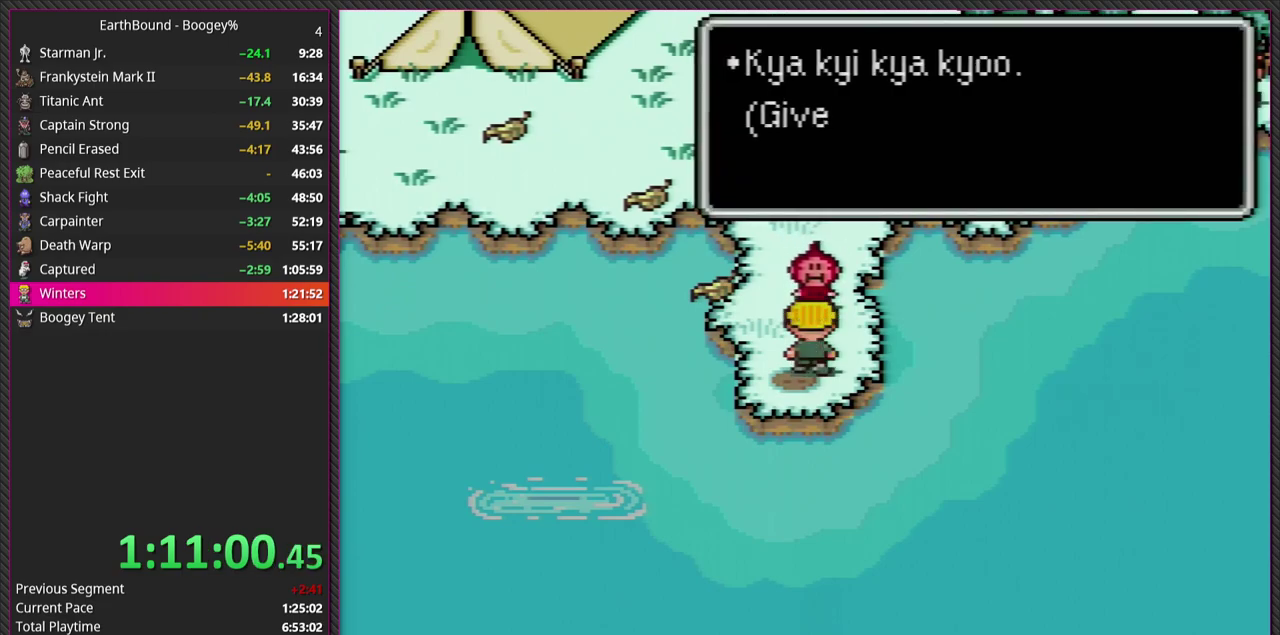
{"buttons": ["CIRCLE"], "events": [[83, "CIRCLE", "up"], [100, "L1", "down"], [150, "L1", "up"], [233, "CIRCLE", "down"], [333, "L1", "down"], [383, "CIRCLE", "up"], [433, "L1", "up"], [450, "CIRCLE", "down"]]}
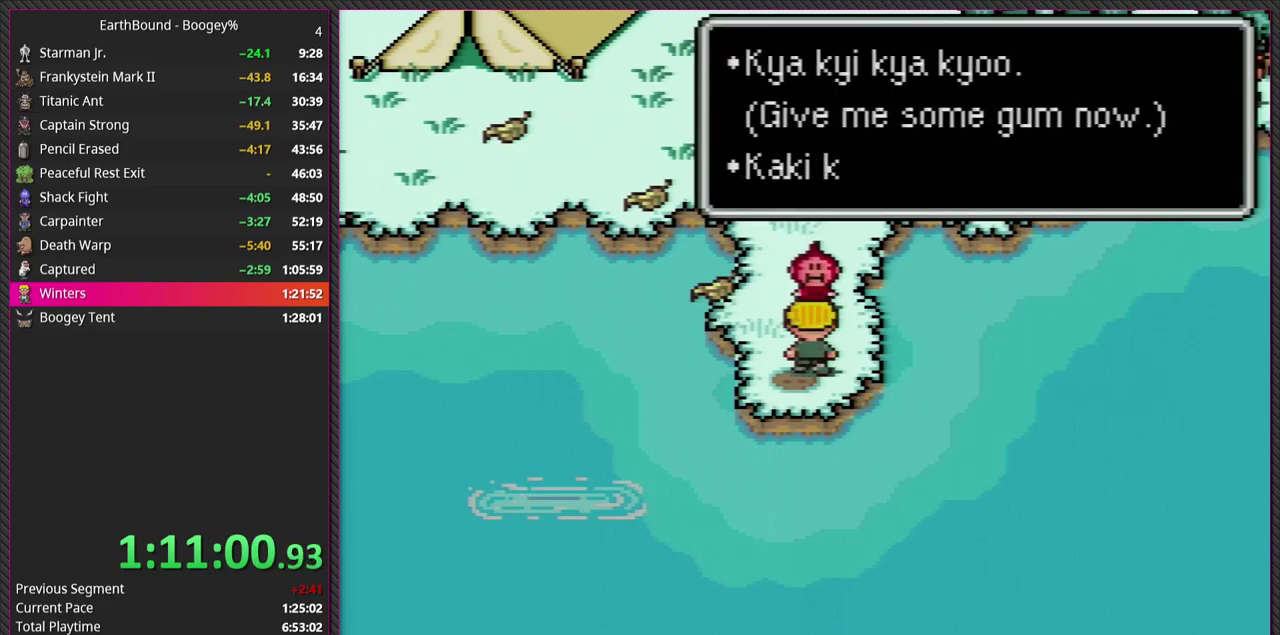
{"buttons": ["L1"], "events": [[17, "L1", "down"], [67, "CIRCLE", "up"], [133, "L1", "up"], [167, "CIRCLE", "down"], [233, "L1", "down"], [267, "CIRCLE", "up"], [350, "L1", "up"], [367, "CIRCLE", "down"], [467, "CIRCLE", "up"], [467, "L1", "down"]]}
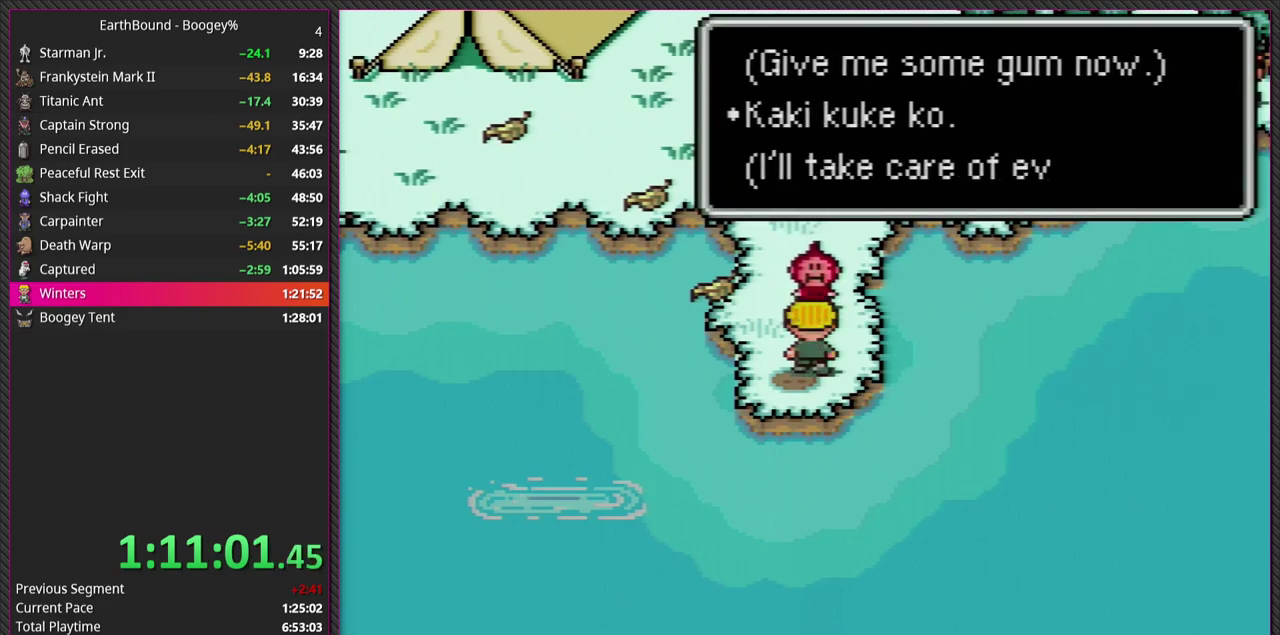
{"buttons": [], "events": [[83, "CIRCLE", "down"], [83, "L1", "up"], [183, "L1", "down"], [200, "CIRCLE", "up"], [300, "CIRCLE", "down"], [300, "L1", "up"], [400, "L1", "down"], [433, "CIRCLE", "up"], [500, "L1", "up"]]}